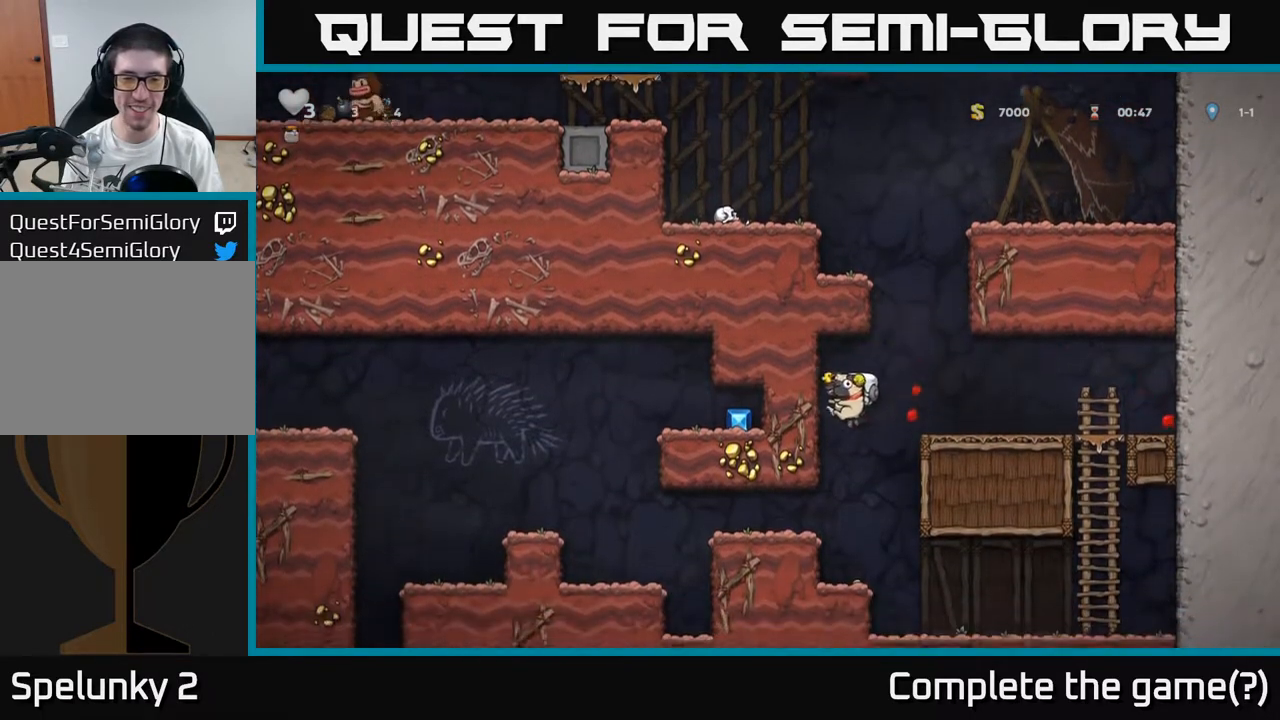
Gameplay with a controller (Xbox layout); each line is a JSON object with the inputs held at the frame after it. "events" lists button and stick changes between this image and that frame as [ms after this image, input, new state], when the widget could be followed in between. Not read: right_stick.
{"buttons": ["A"], "left_stick": "left", "events": [[483, "A", "down"]]}
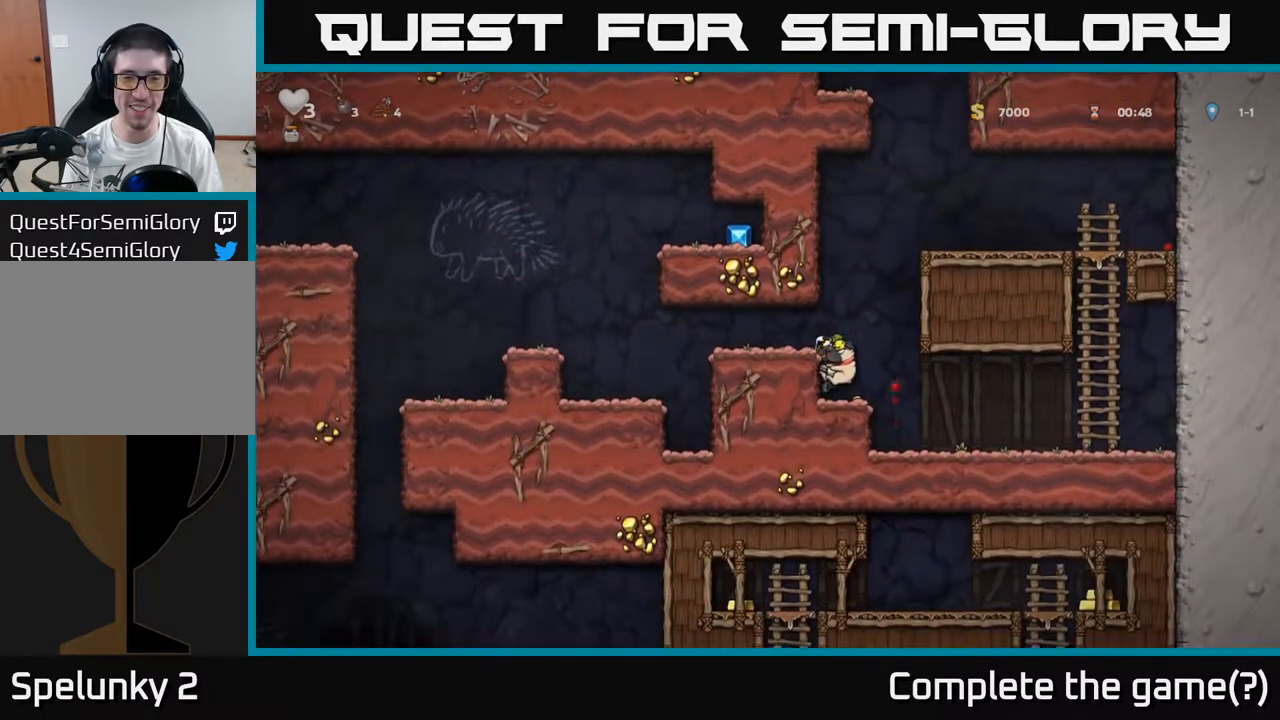
{"buttons": ["A"], "left_stick": "left", "events": [[117, "A", "up"], [467, "A", "down"]]}
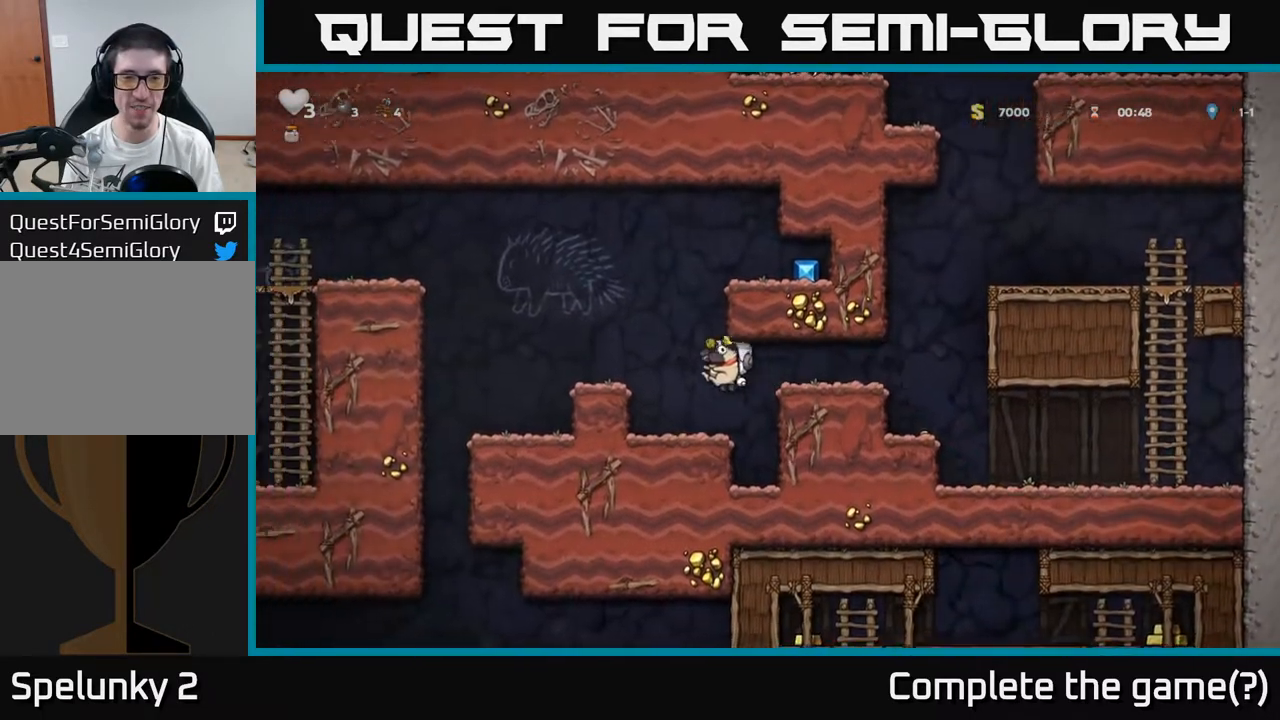
{"buttons": [], "left_stick": "right", "events": [[150, "A", "up"], [383, "left_stick", "right"]]}
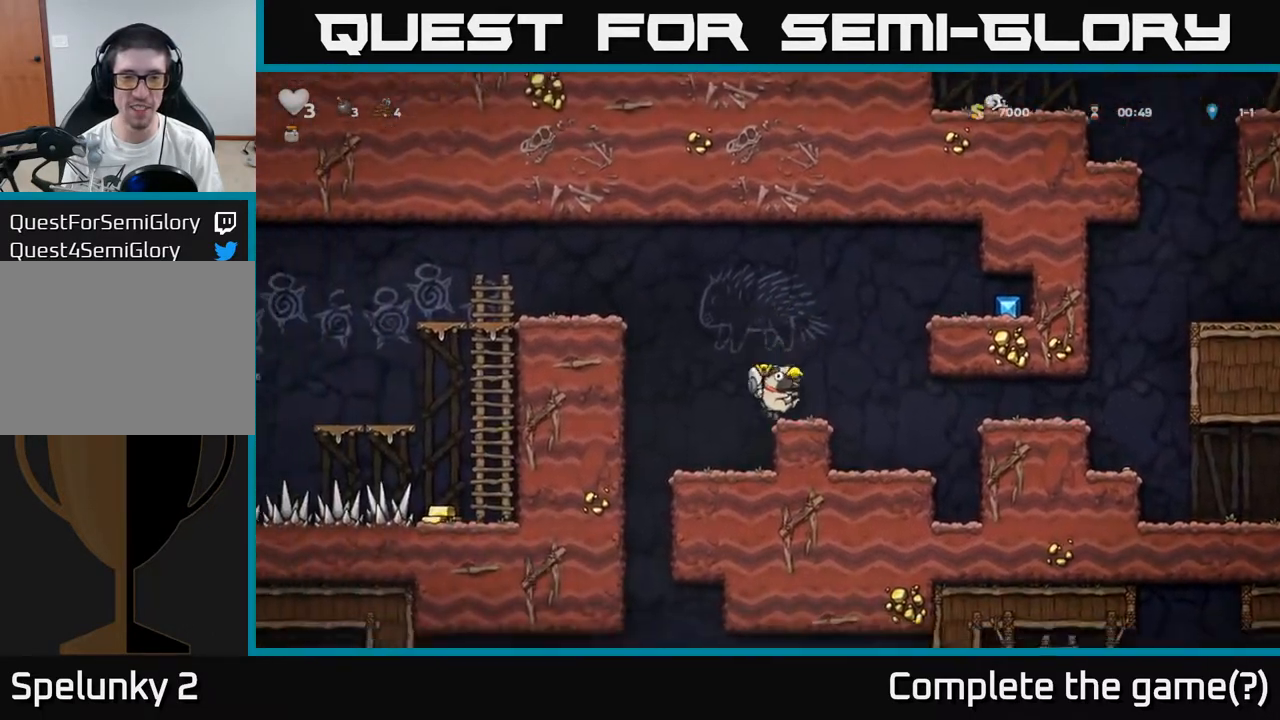
{"buttons": ["A"], "left_stick": "right", "events": [[83, "A", "down"], [283, "A", "up"], [433, "A", "down"]]}
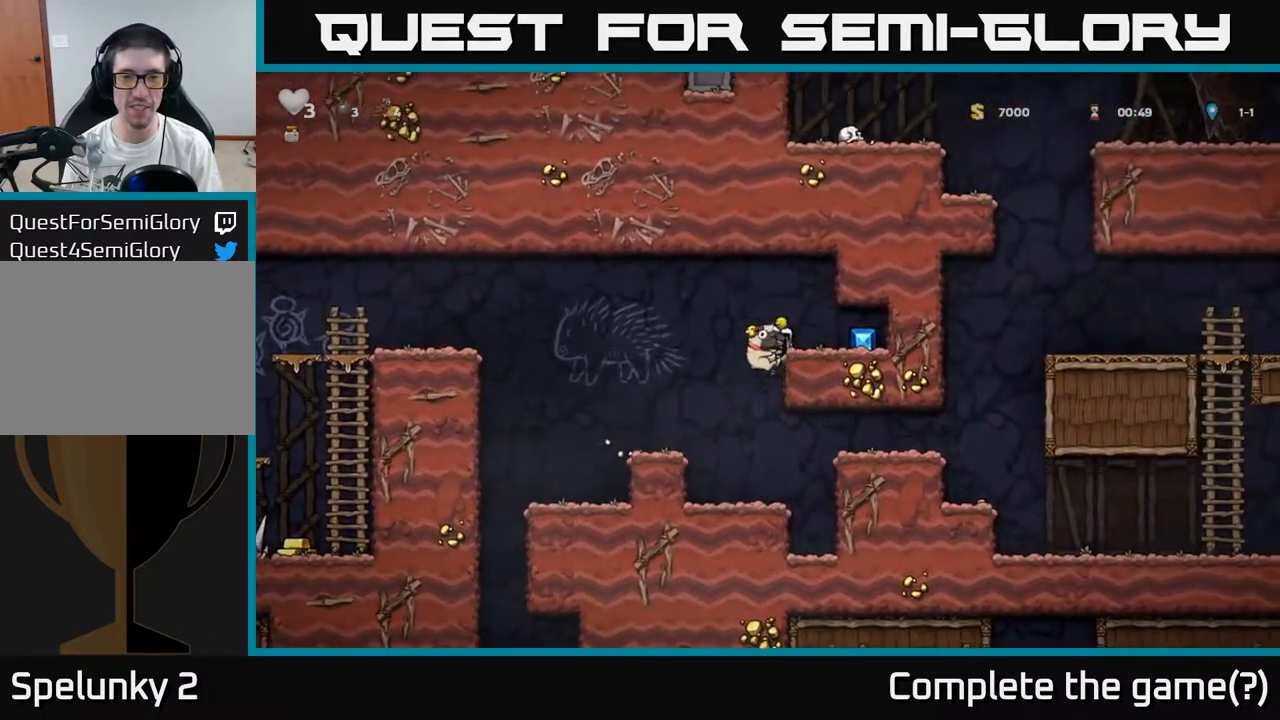
{"buttons": [], "left_stick": "left", "events": [[83, "A", "up"], [283, "left_stick", "left"]]}
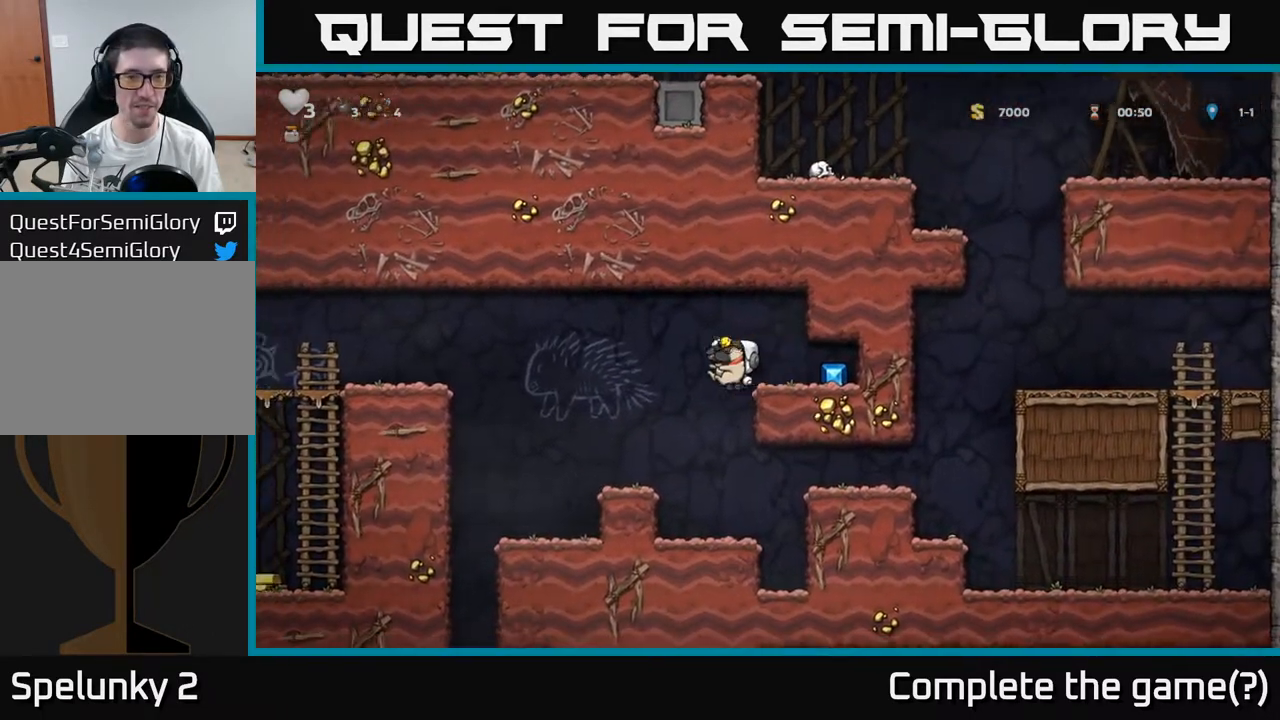
{"buttons": [], "left_stick": "left", "events": [[67, "A", "down"], [100, "left_stick", "right"], [283, "A", "up"], [417, "left_stick", "left"]]}
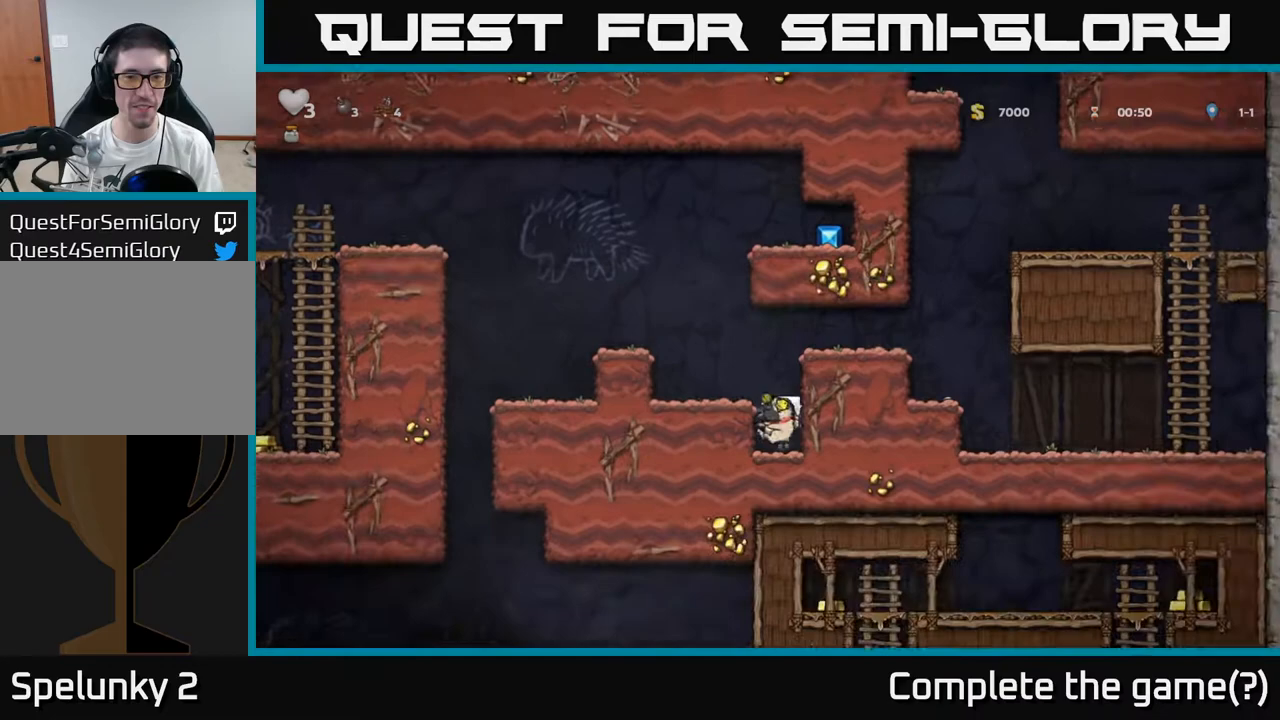
{"buttons": ["A"], "left_stick": "left", "events": [[50, "A", "down"], [233, "A", "up"], [500, "A", "down"]]}